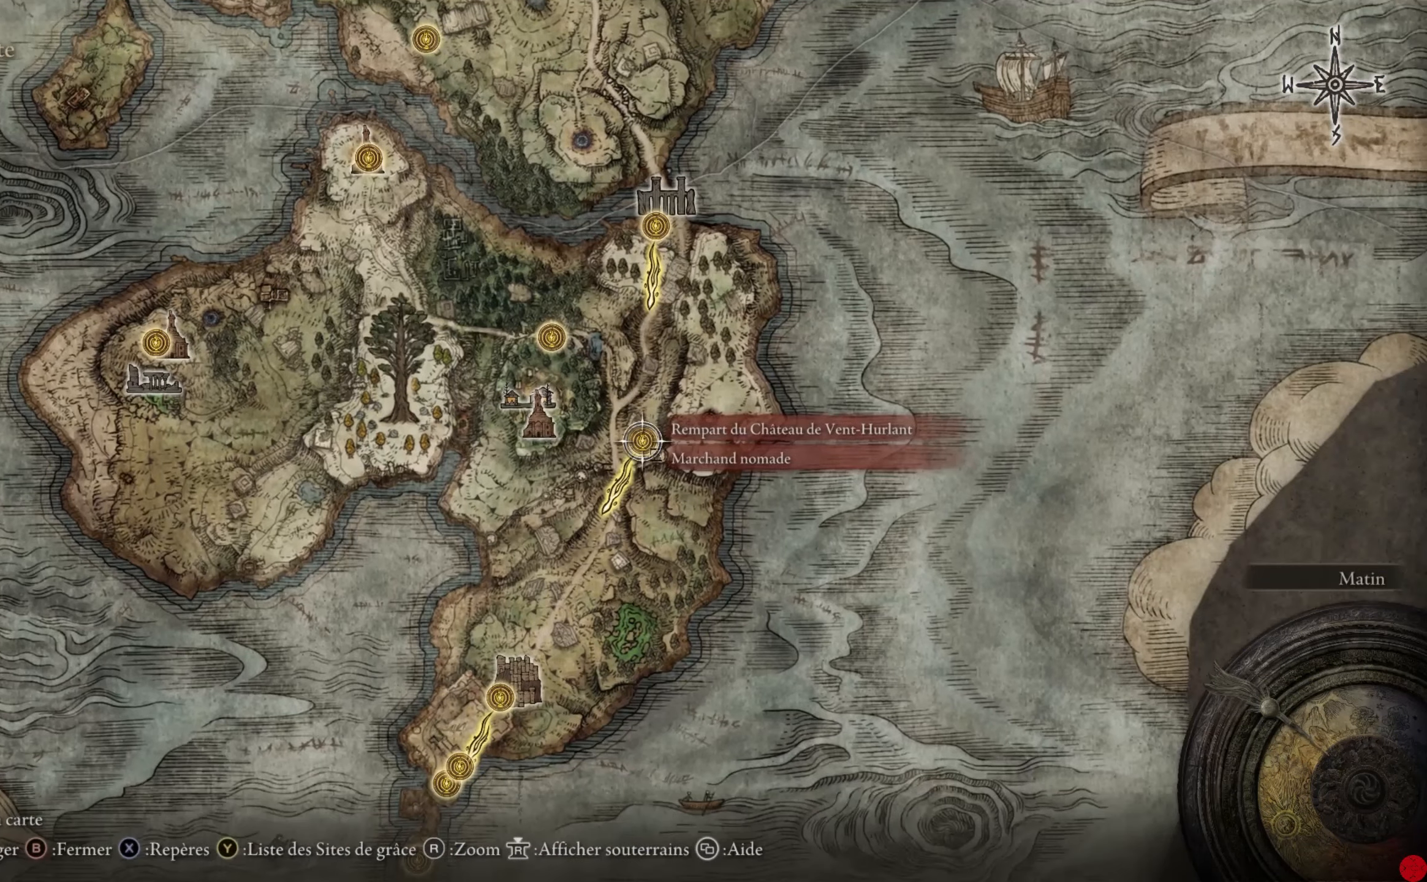
Gameplay with a controller (Xbox layout); each line is a JSON object with the inputs held at the frame after it. "events" lists button and stick changes between this image and that frame as [ms after this image, input, new state], when the widget could be followed in between.
{"buttons": [], "left_stick": "center", "right_stick": "center", "events": []}
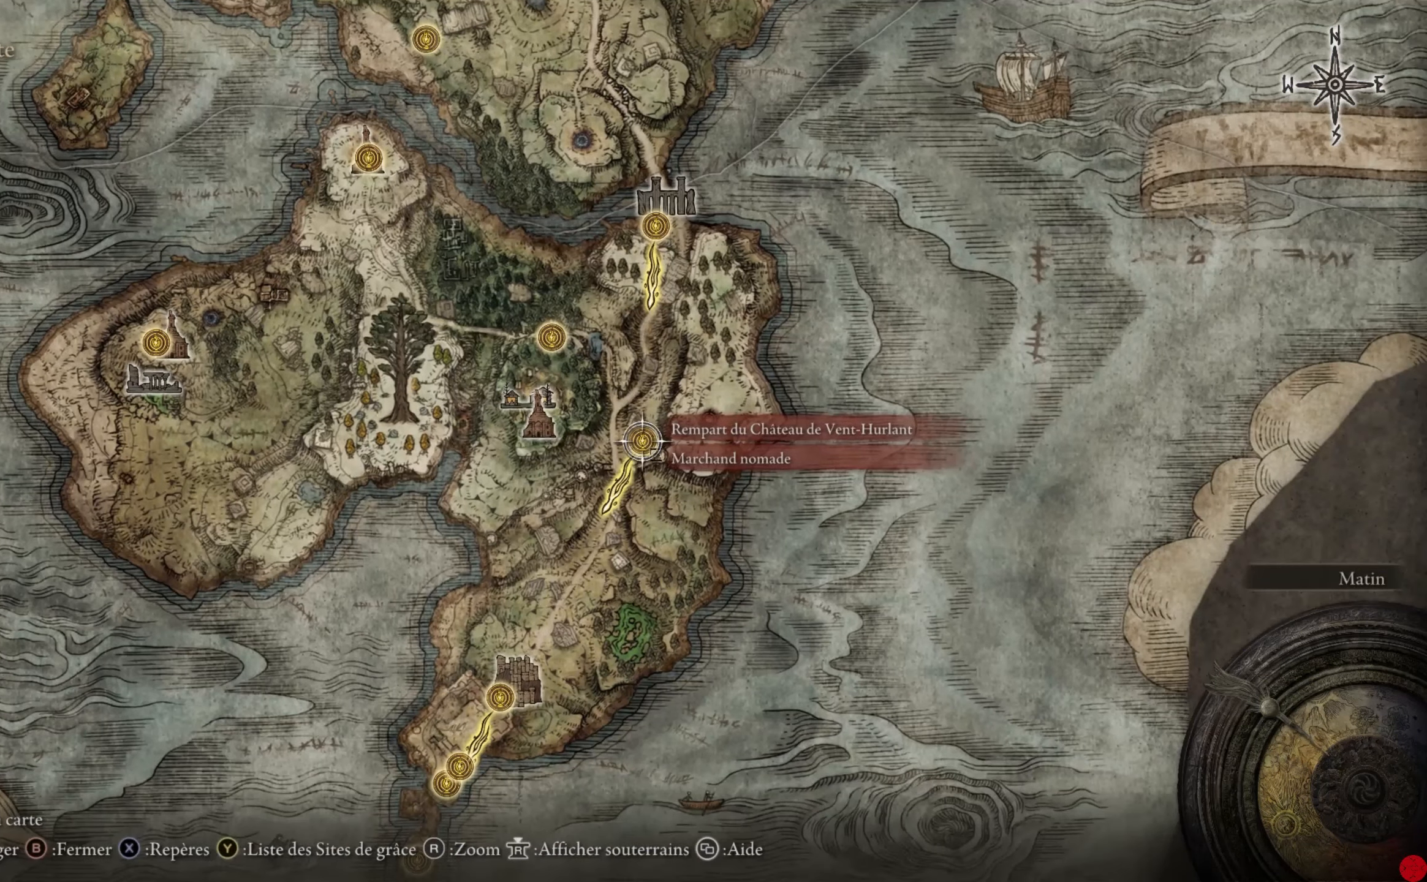
{"buttons": [], "left_stick": "center", "right_stick": "center", "events": []}
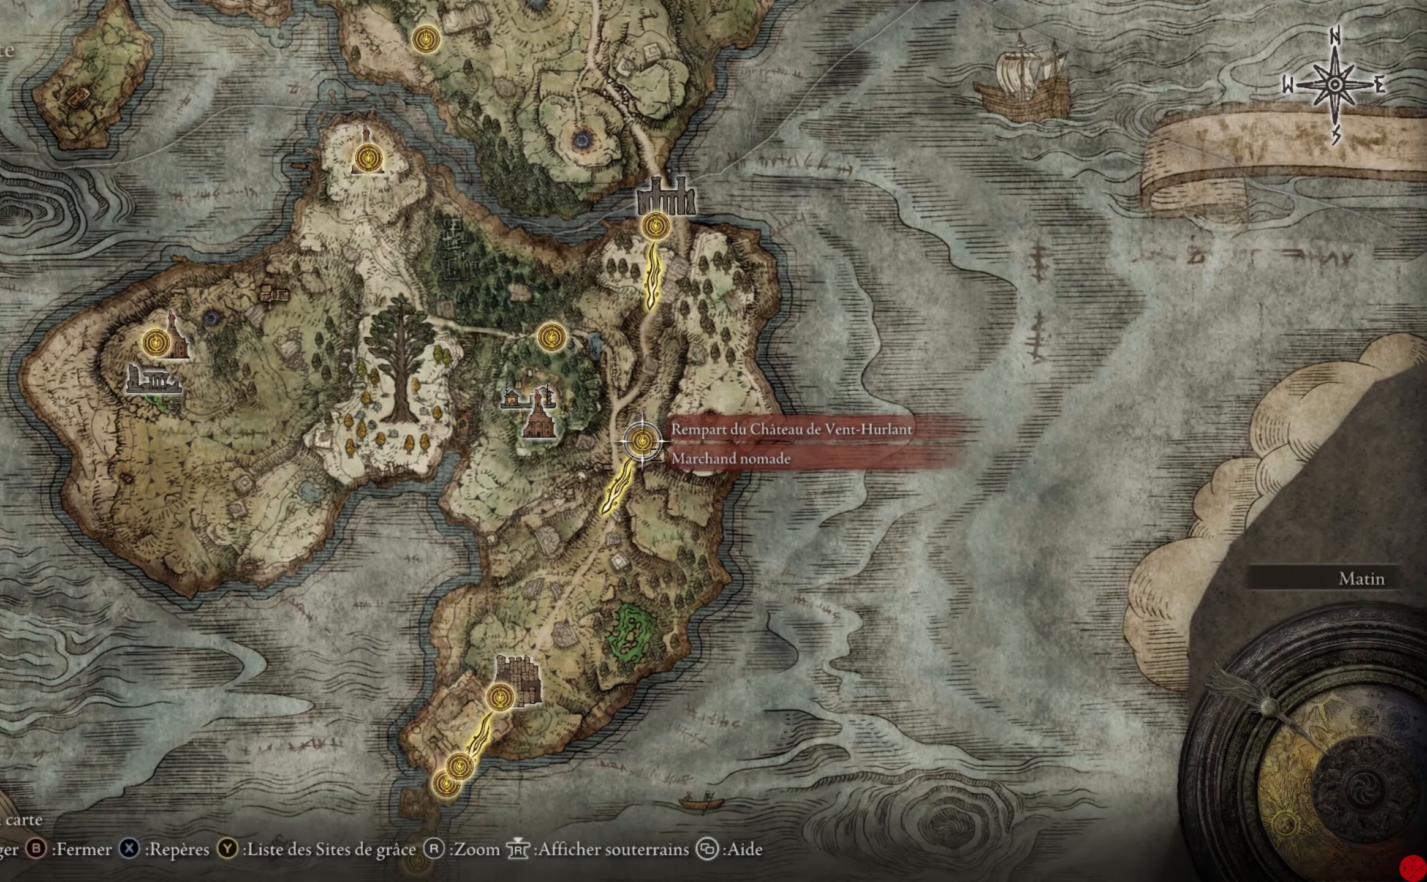
{"buttons": [], "left_stick": "up", "right_stick": "center", "events": [[500, "left_stick", "up"]]}
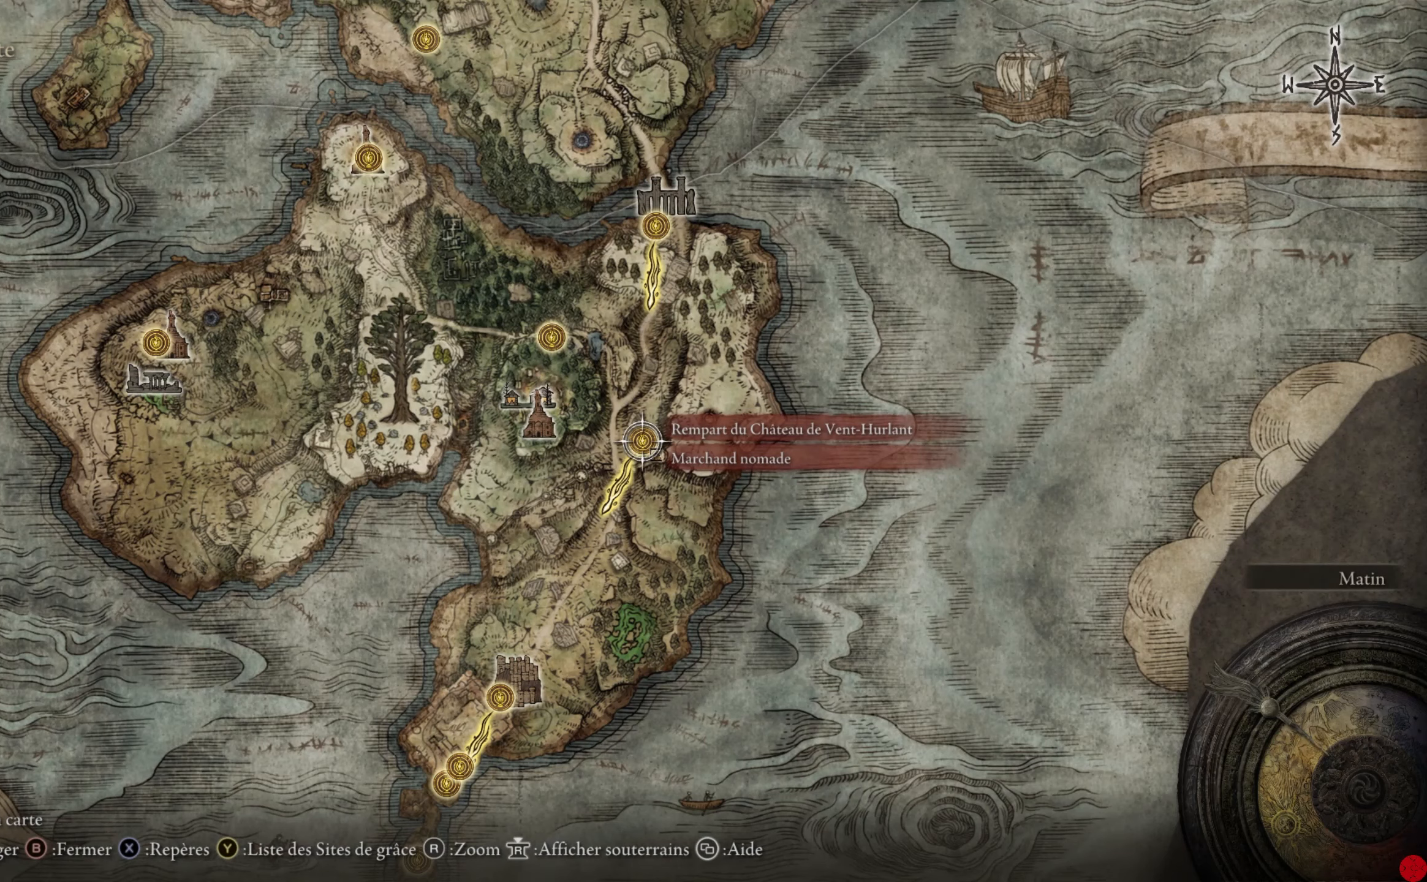
{"buttons": [], "left_stick": "up-right", "right_stick": "center", "events": [[360, "left_stick", "up-right"]]}
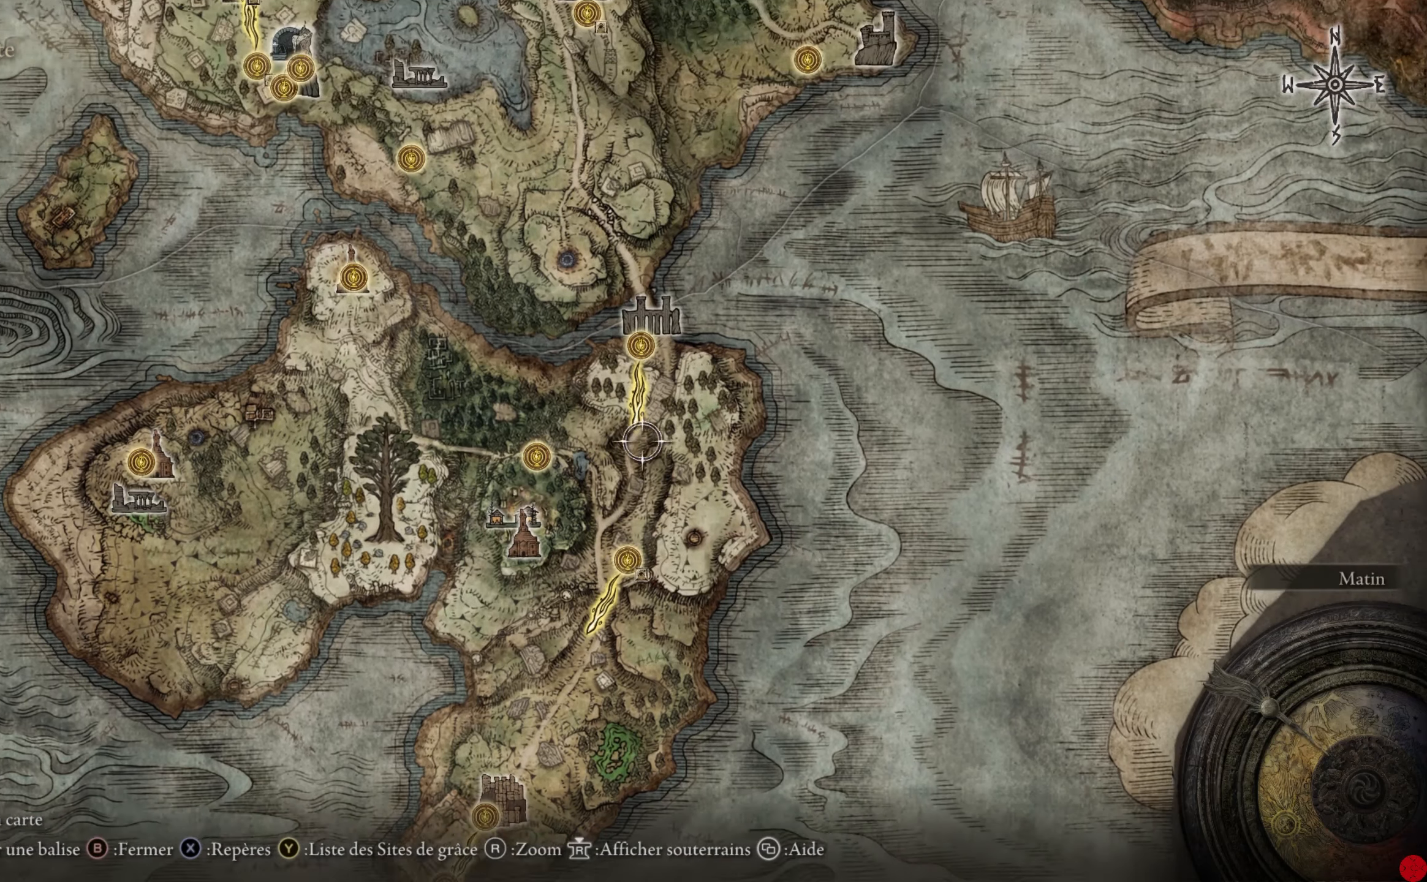
{"buttons": [], "left_stick": "up", "right_stick": "center", "events": [[120, "left_stick", "up"]]}
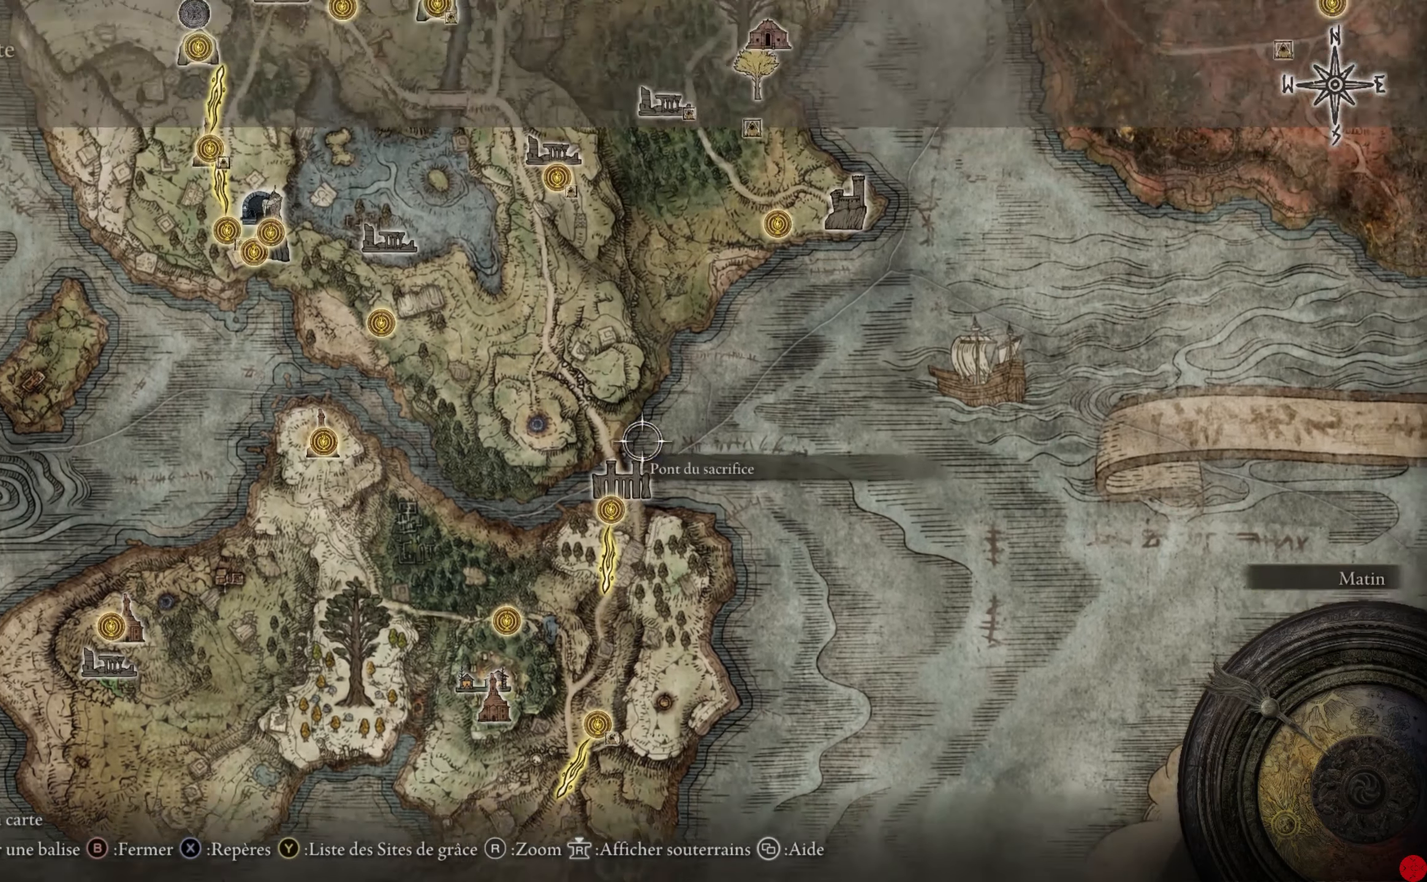
{"buttons": [], "left_stick": "up", "right_stick": "center", "events": []}
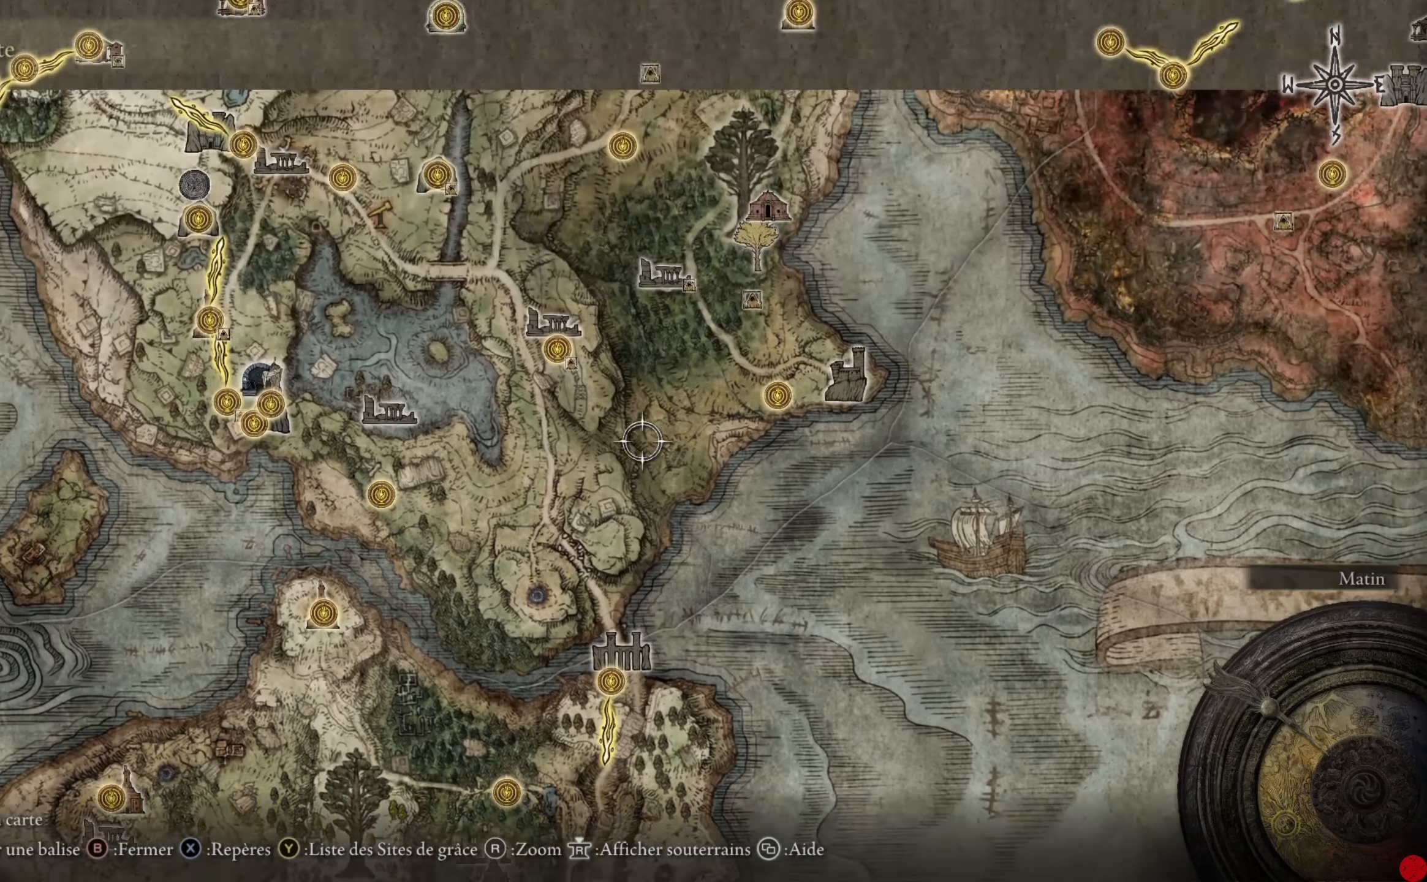
{"buttons": [], "left_stick": "center", "right_stick": "center", "events": [[140, "left_stick", "center"]]}
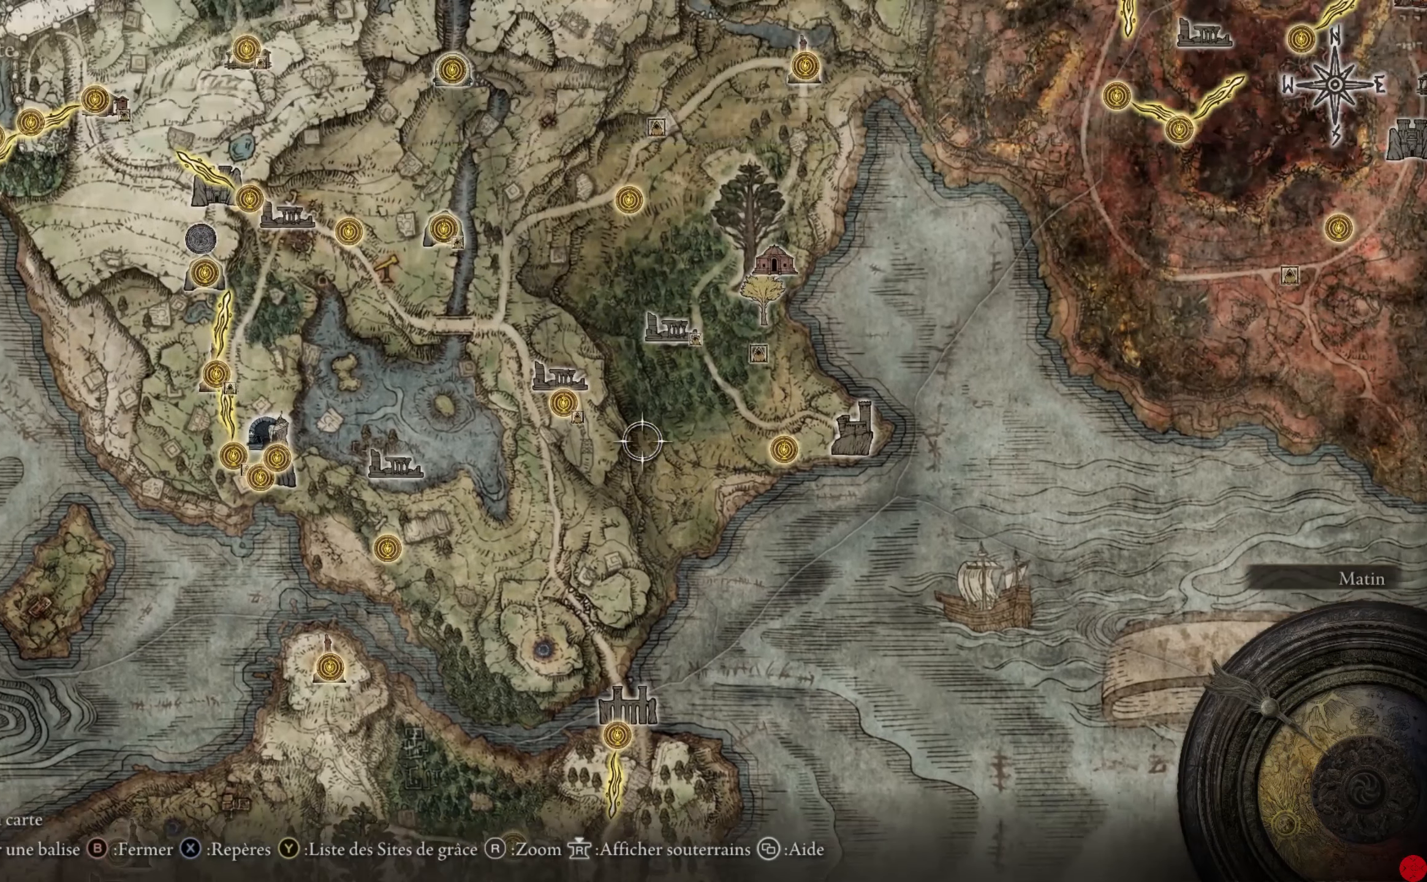
{"buttons": [], "left_stick": "center", "right_stick": "center", "events": [[40, "left_stick", "left"], [320, "left_stick", "center"]]}
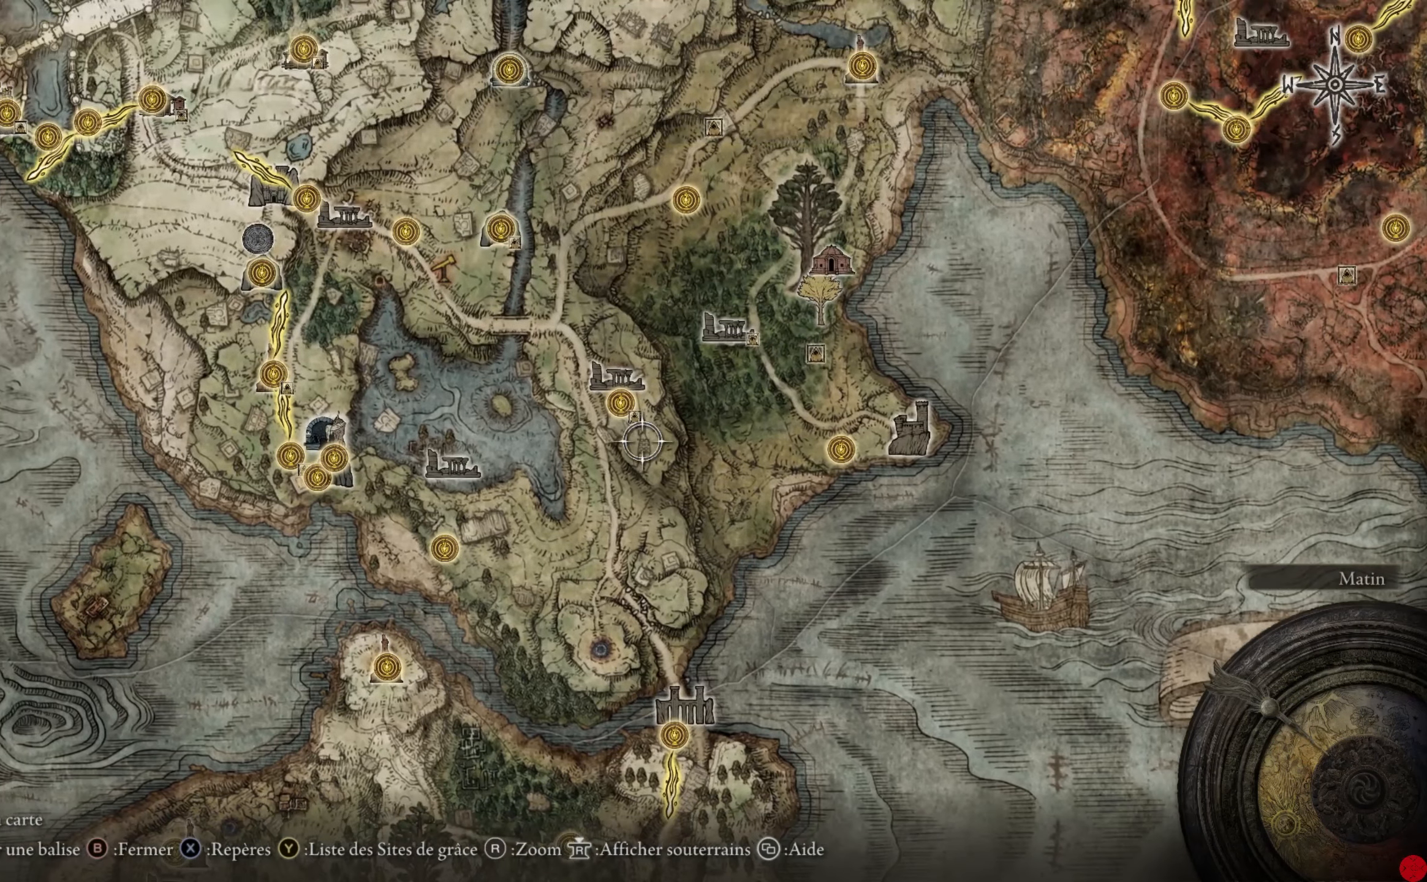
{"buttons": [], "left_stick": "center", "right_stick": "center", "events": [[20, "left_stick", "up"], [220, "left_stick", "center"]]}
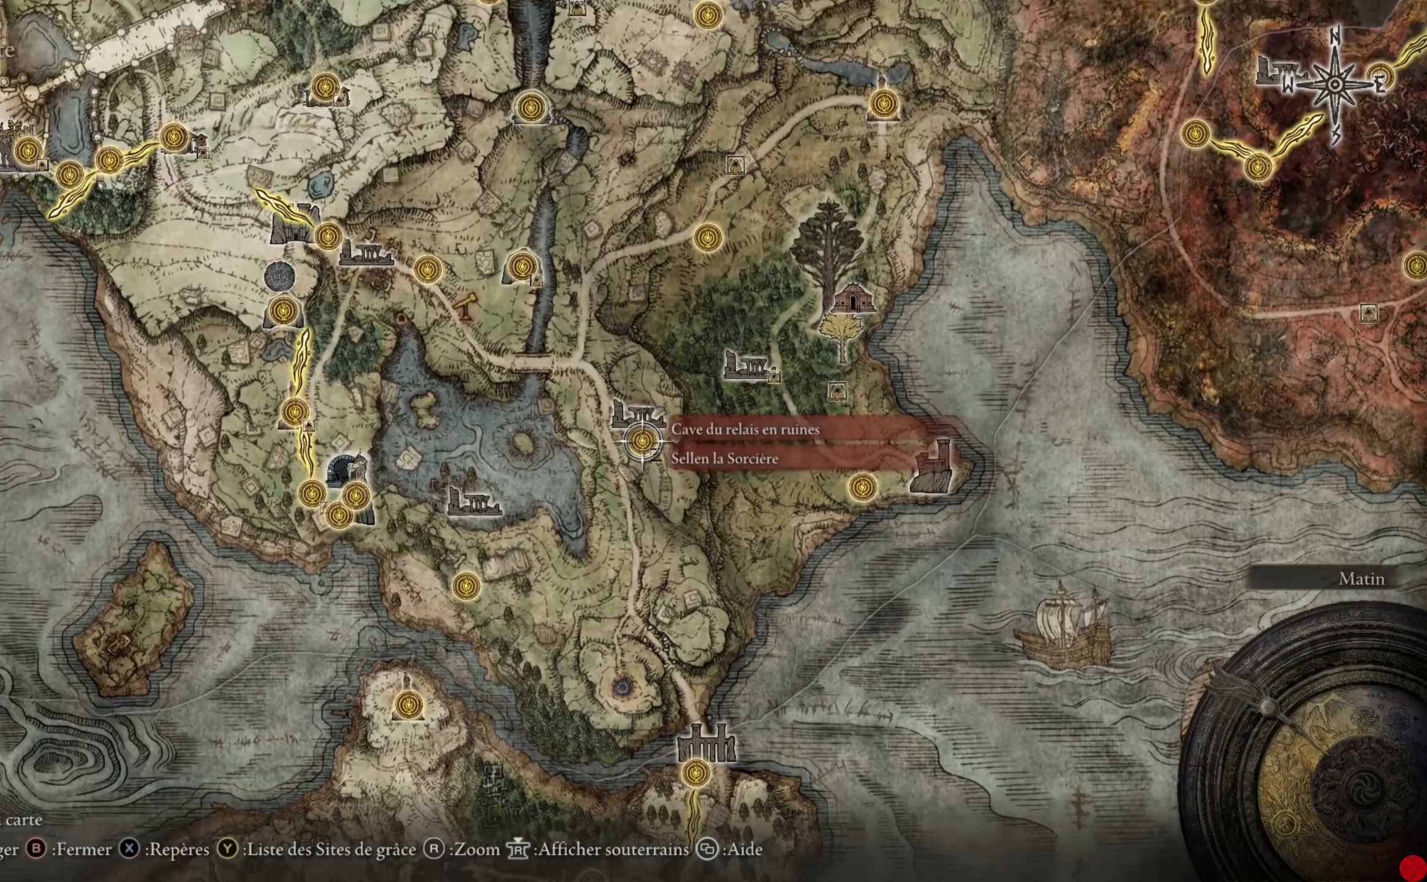
{"buttons": ["L1"], "left_stick": "center", "right_stick": "center", "events": [[20, "left_stick", "left"], [160, "left_stick", "center"], [200, "L1", "down"]]}
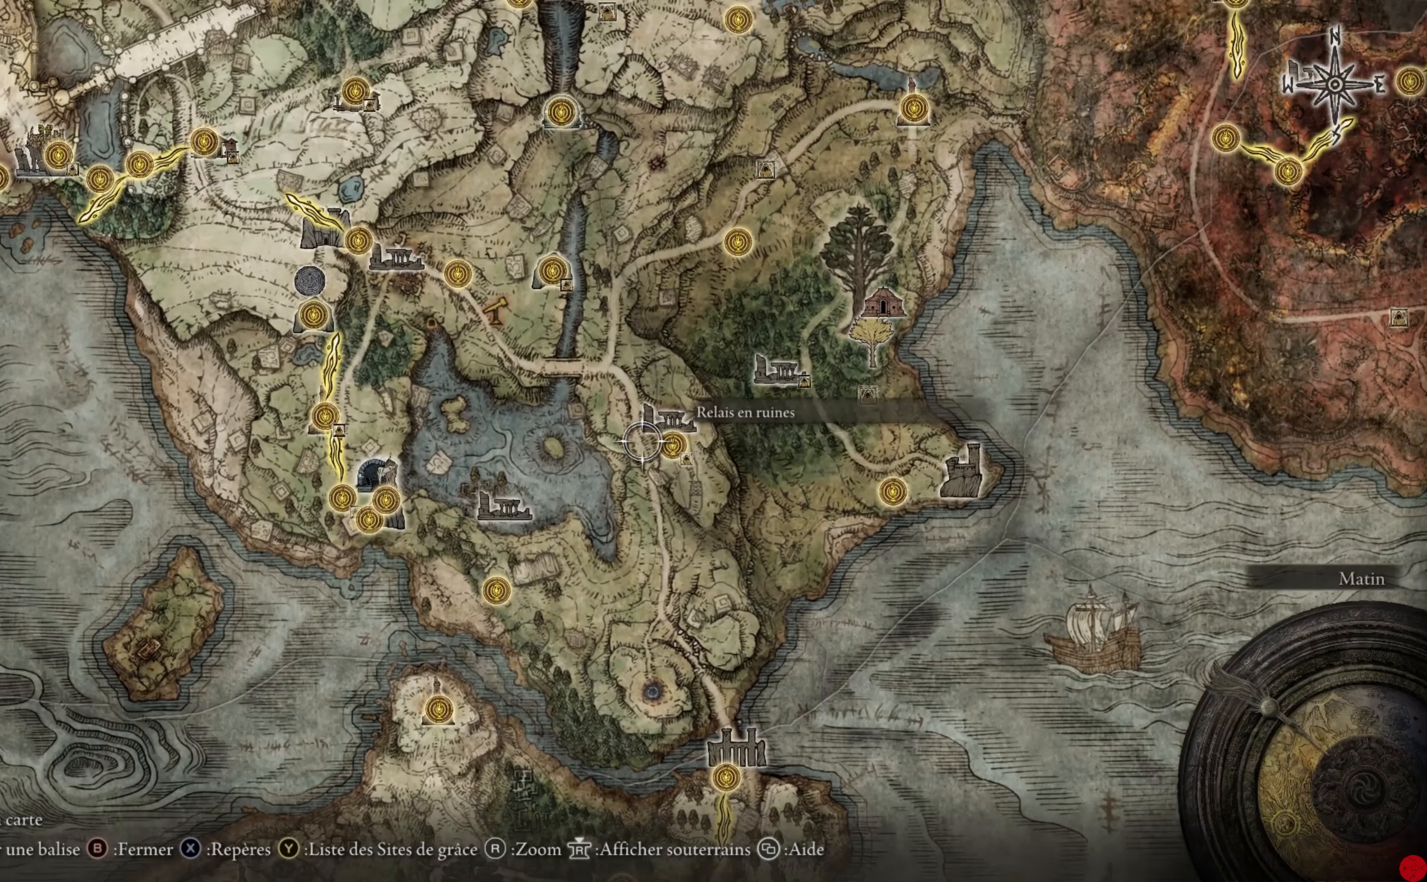
{"buttons": [], "left_stick": "up-left", "right_stick": "center", "events": [[180, "left_stick", "left"], [260, "left_stick", "up-left"], [360, "L1", "up"]]}
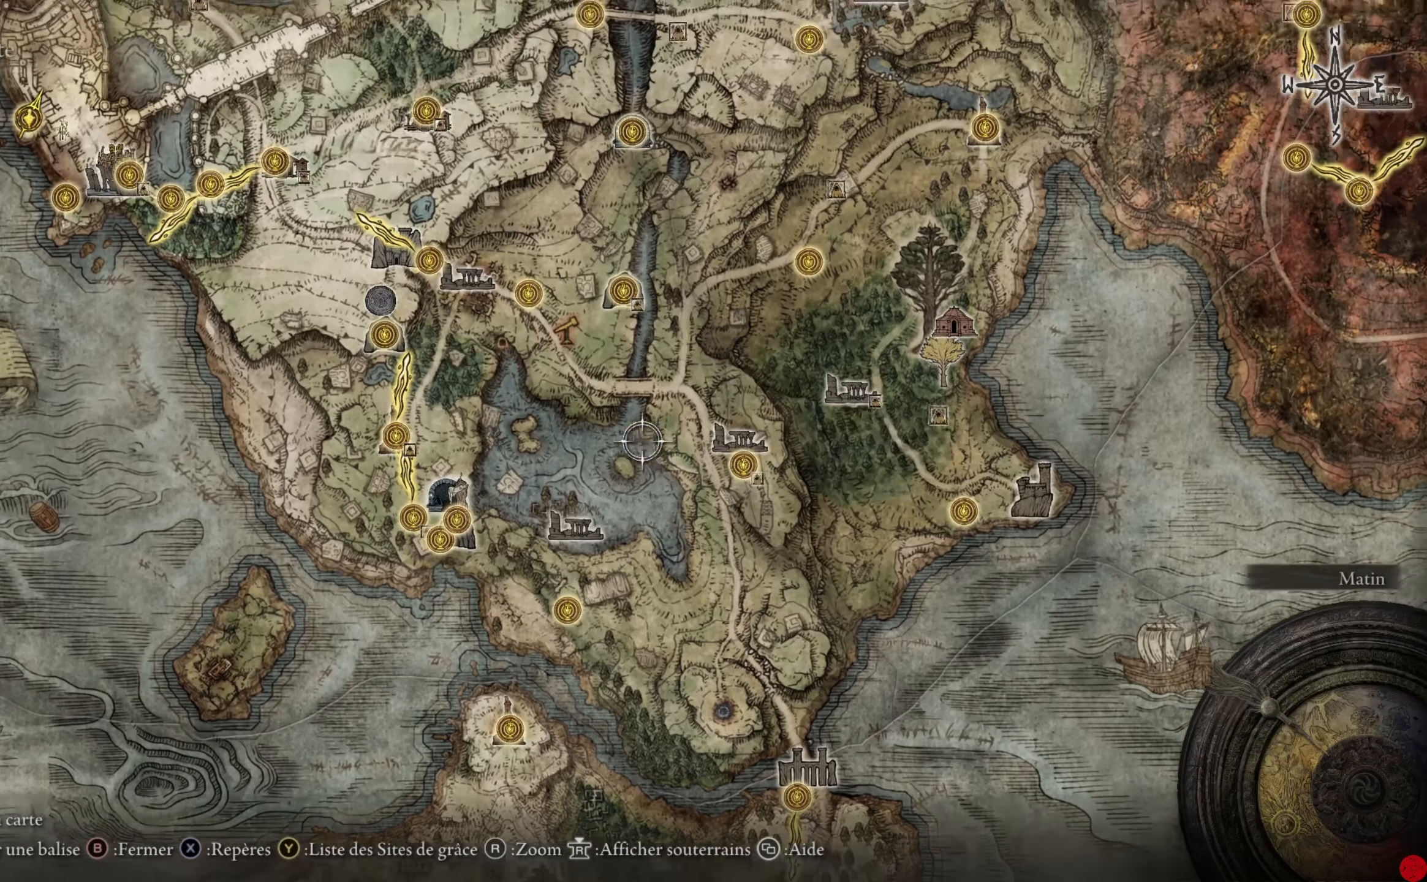
{"buttons": [], "left_stick": "up-left", "right_stick": "center", "events": []}
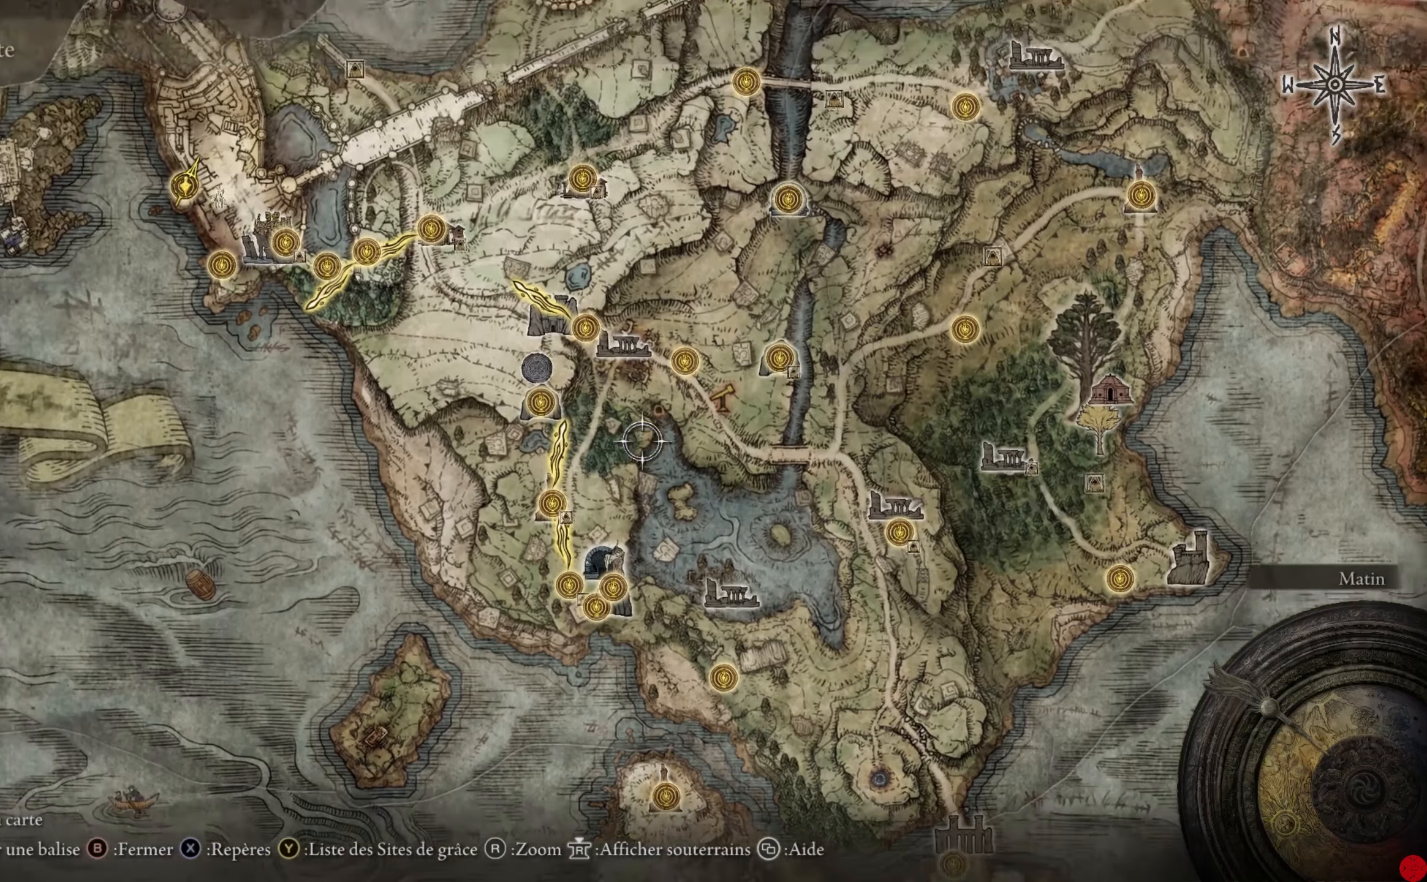
{"buttons": [], "left_stick": "center", "right_stick": "center", "events": [[380, "left_stick", "center"]]}
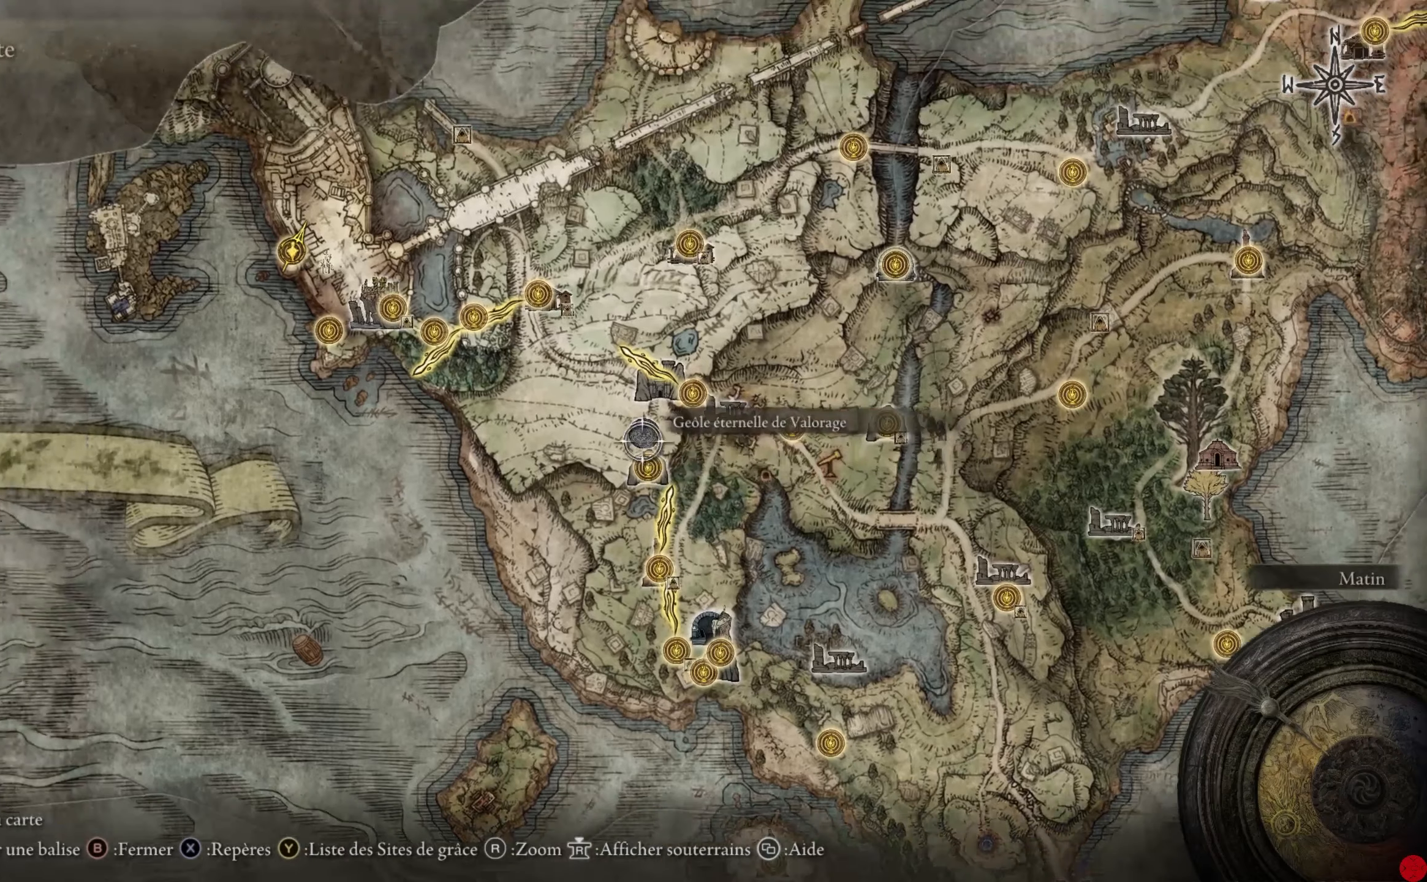
{"buttons": [], "left_stick": "center", "right_stick": "center", "events": [[100, "left_stick", "up-left"], [200, "left_stick", "center"]]}
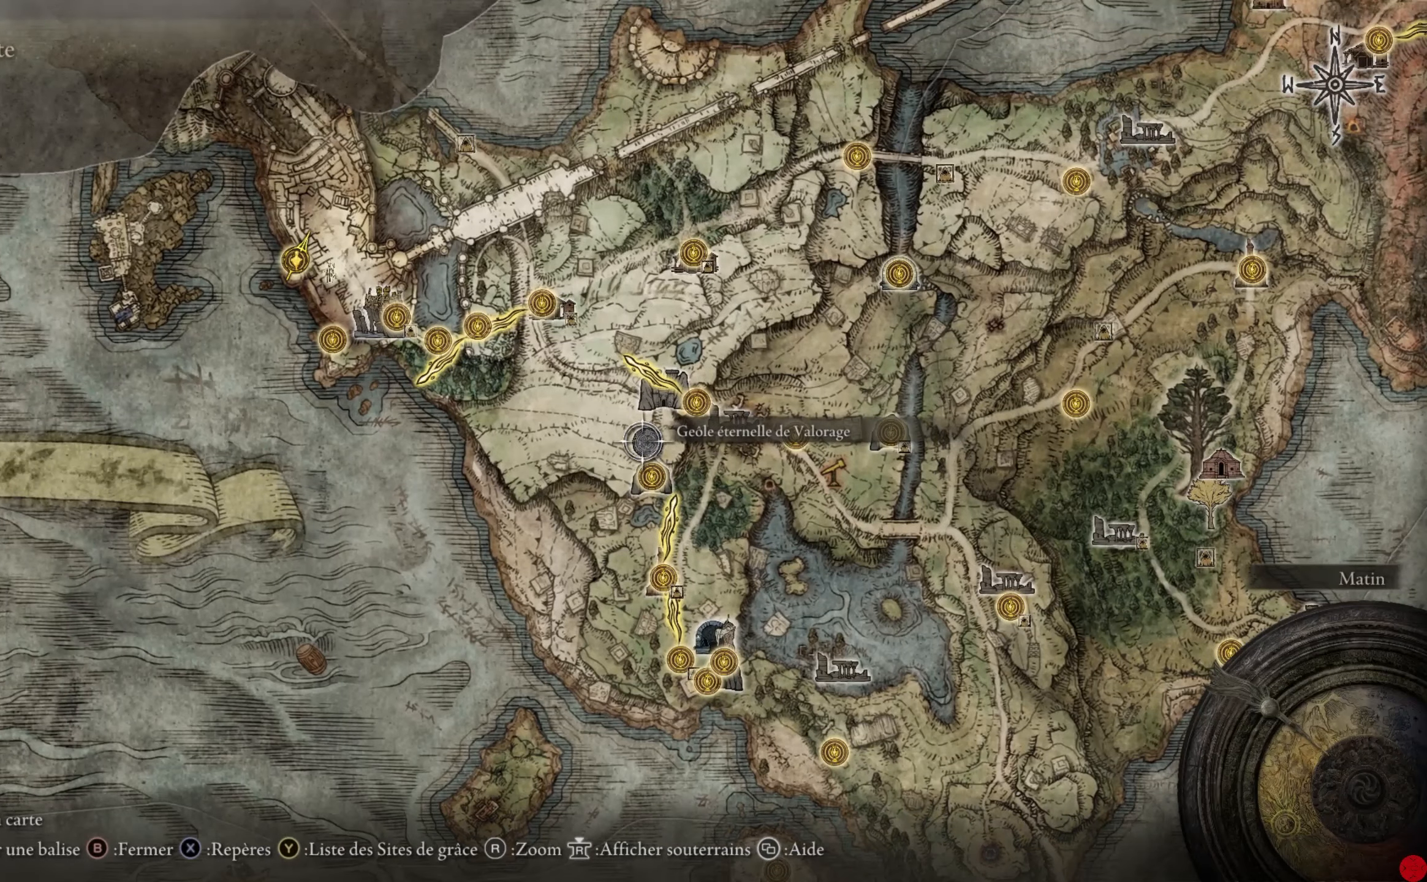
{"buttons": [], "left_stick": "center", "right_stick": "center", "events": []}